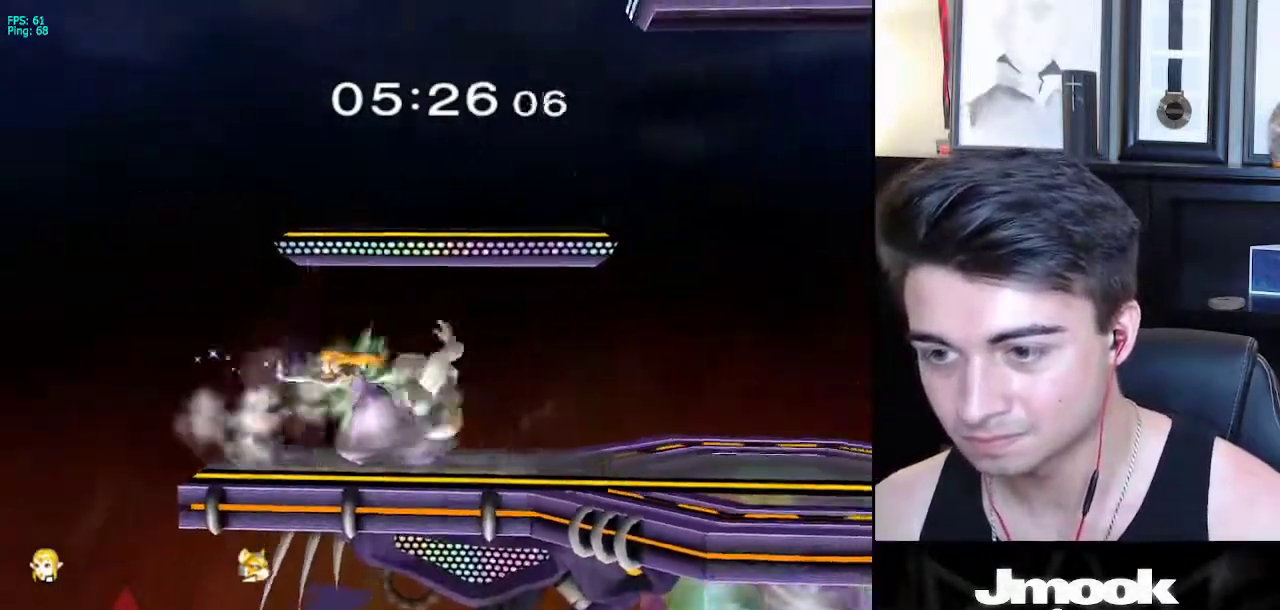
Gameplay with a controller (Nintendo layout); each line is a JSON object with the inputs held at the frame after it. "events" lists button and stick changes between this image and that frame as [ms after this image, input, new state], when the widget could be followed in between. Not read: L3 R3 START.
{"buttons": [], "left_stick": "right", "right_stick": "center", "events": [[350, "left_stick", "right"]]}
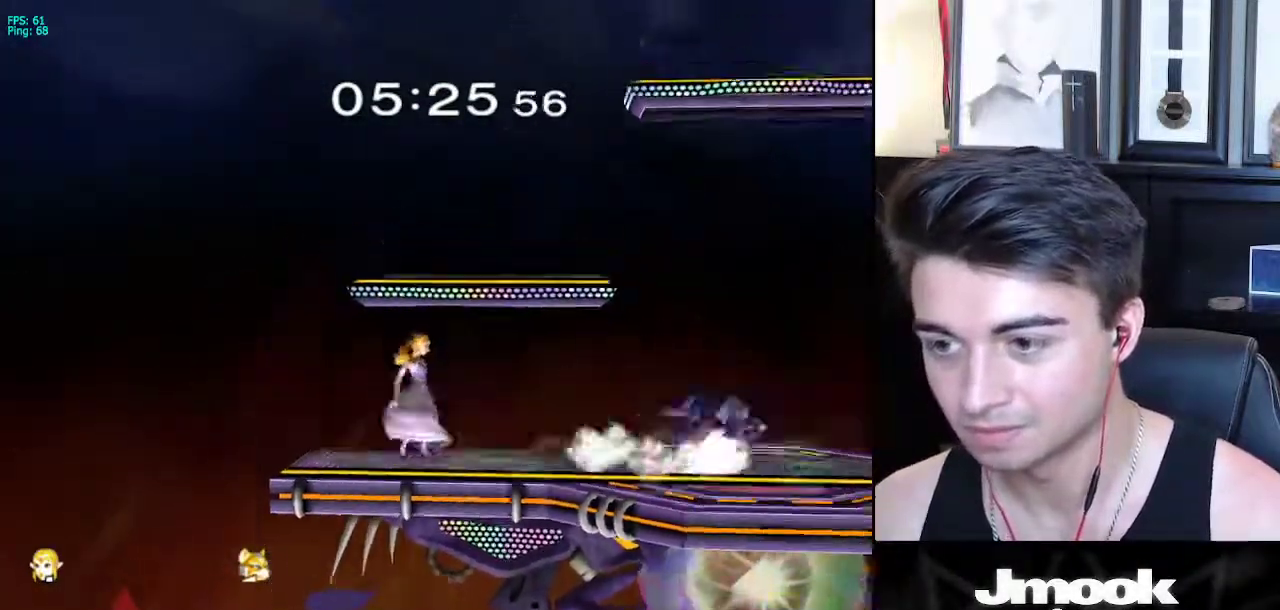
{"buttons": [], "left_stick": "right", "right_stick": "center", "events": [[250, "left_stick", "center"], [300, "left_stick", "right"]]}
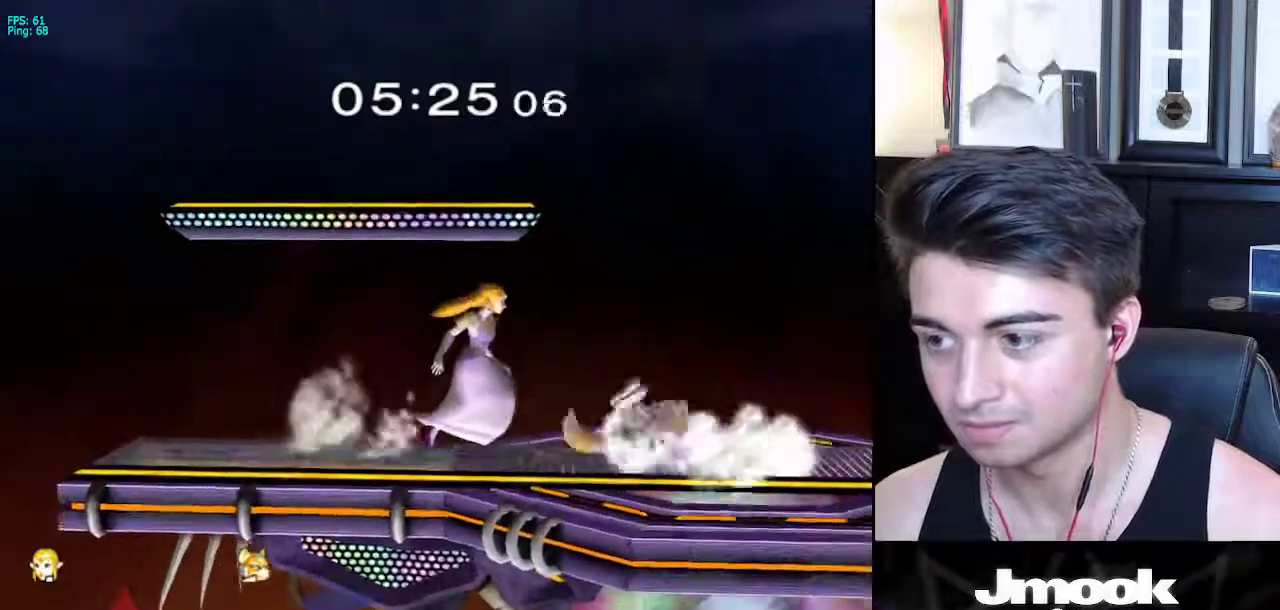
{"buttons": [], "left_stick": "down", "right_stick": "center", "events": [[183, "left_stick", "down"], [267, "right_stick", "left"], [367, "right_stick", "center"]]}
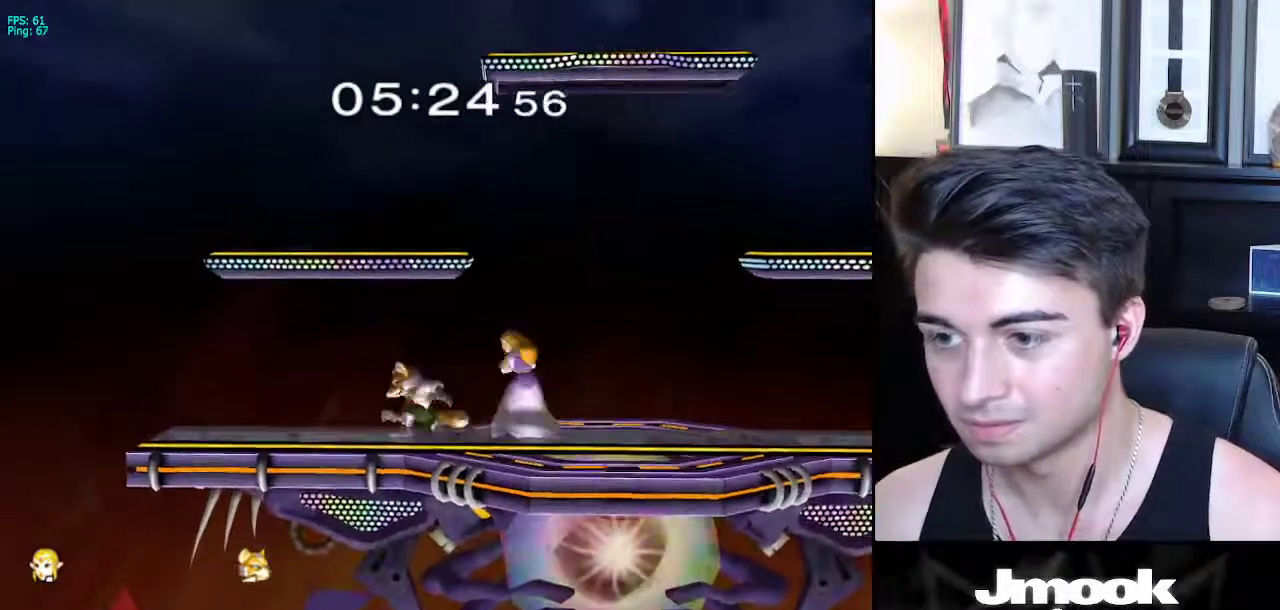
{"buttons": [], "left_stick": "center", "right_stick": "center", "events": [[317, "left_stick", "center"]]}
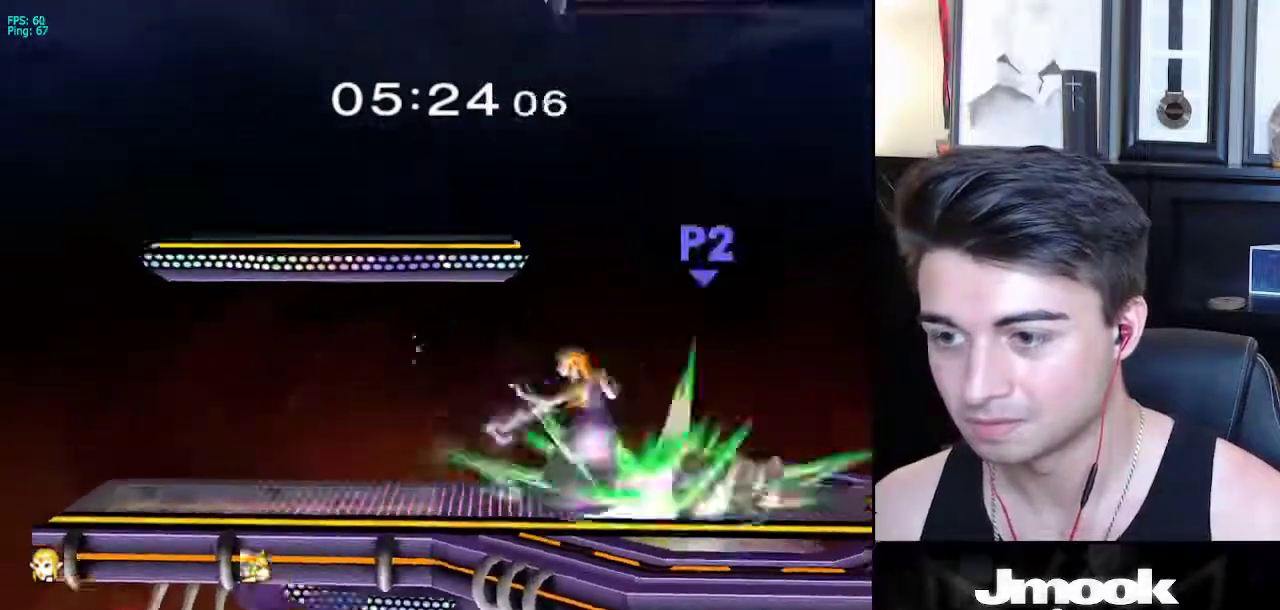
{"buttons": [], "left_stick": "right", "right_stick": "center", "events": [[200, "left_stick", "right"]]}
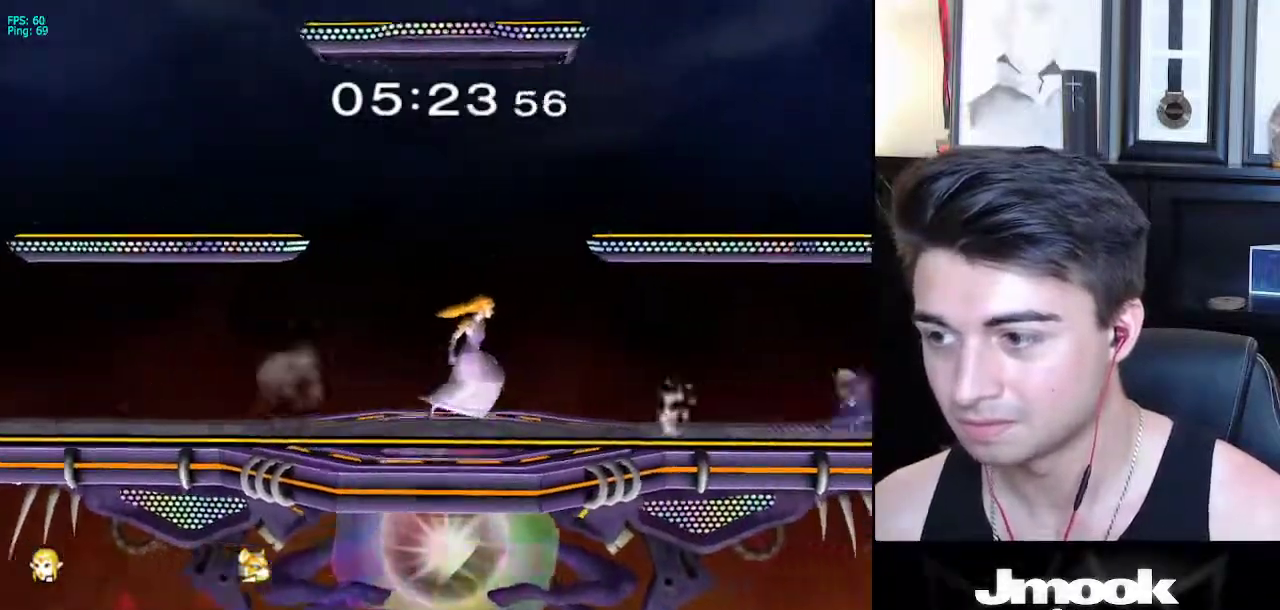
{"buttons": ["A"], "left_stick": "right", "right_stick": "center", "events": [[467, "A", "down"]]}
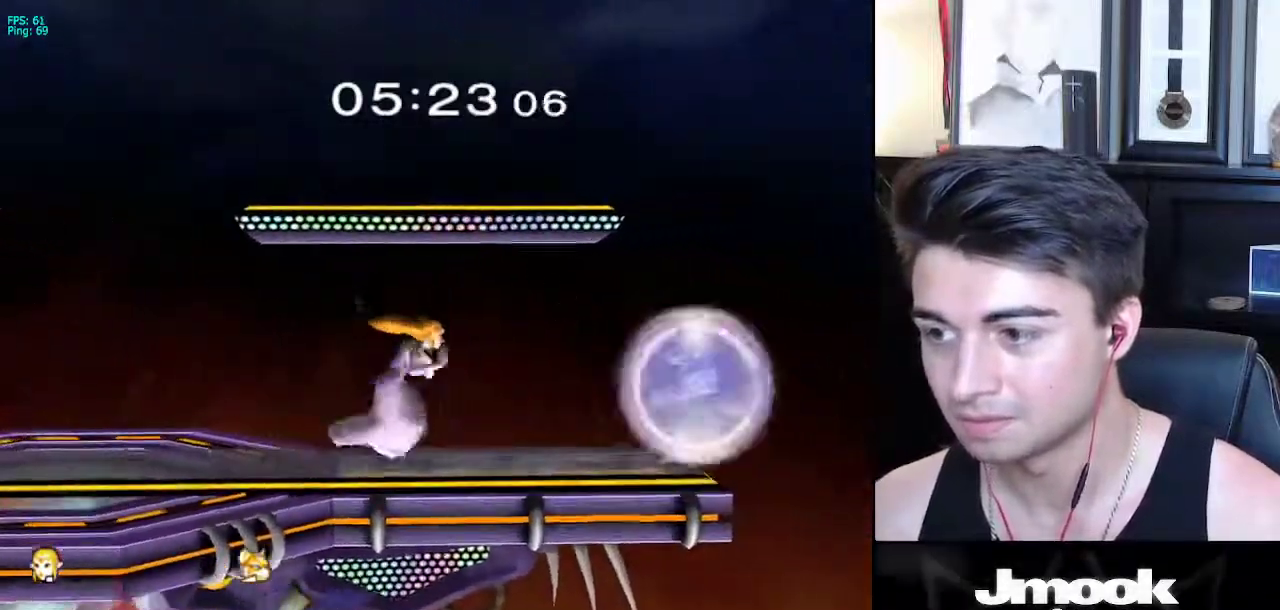
{"buttons": [], "left_stick": "center", "right_stick": "center", "events": [[117, "A", "up"], [483, "left_stick", "center"]]}
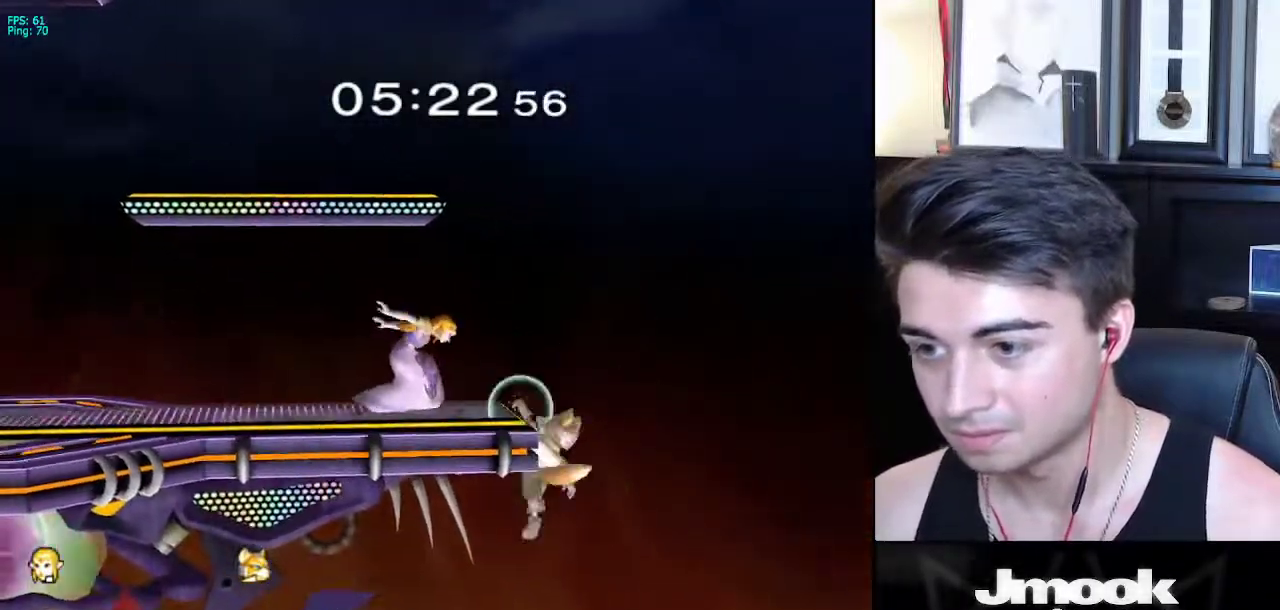
{"buttons": [], "left_stick": "center", "right_stick": "right", "events": [[133, "X", "down"], [150, "left_stick", "down-left"], [200, "X", "up"], [250, "R1", "down"], [350, "R1", "up"], [350, "left_stick", "center"], [450, "right_stick", "right"]]}
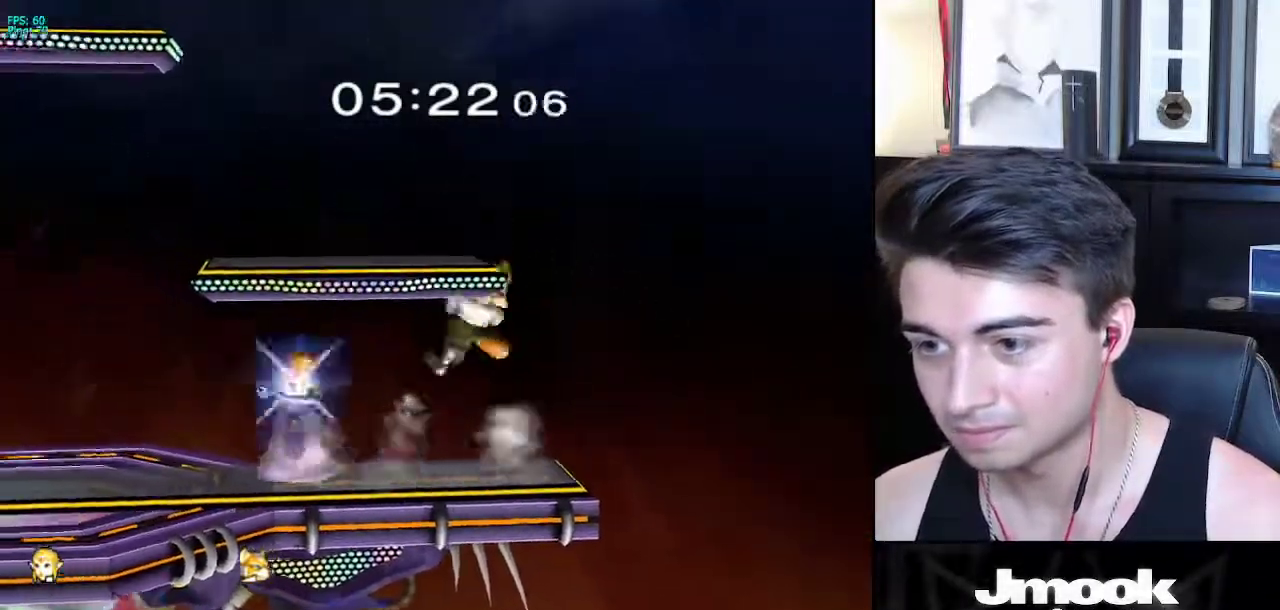
{"buttons": [], "left_stick": "center", "right_stick": "center", "events": [[217, "right_stick", "center"]]}
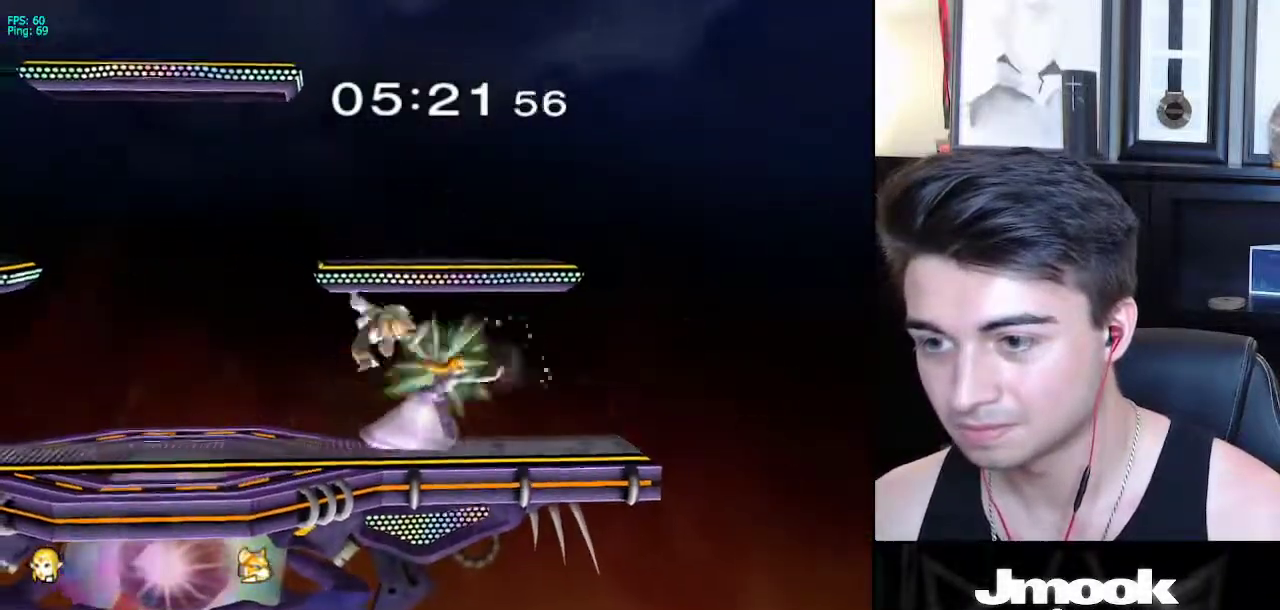
{"buttons": [], "left_stick": "left", "right_stick": "center", "events": [[283, "left_stick", "left"], [350, "A", "down"], [433, "A", "up"]]}
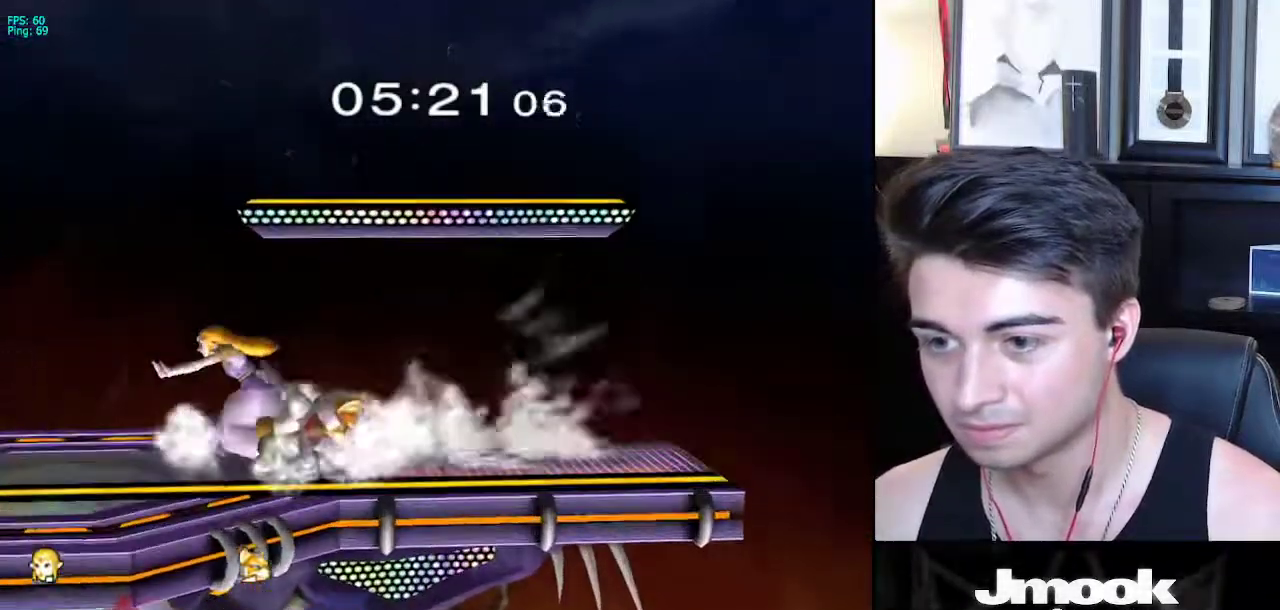
{"buttons": ["L1"], "left_stick": "left", "right_stick": "center", "events": [[283, "L1", "down"]]}
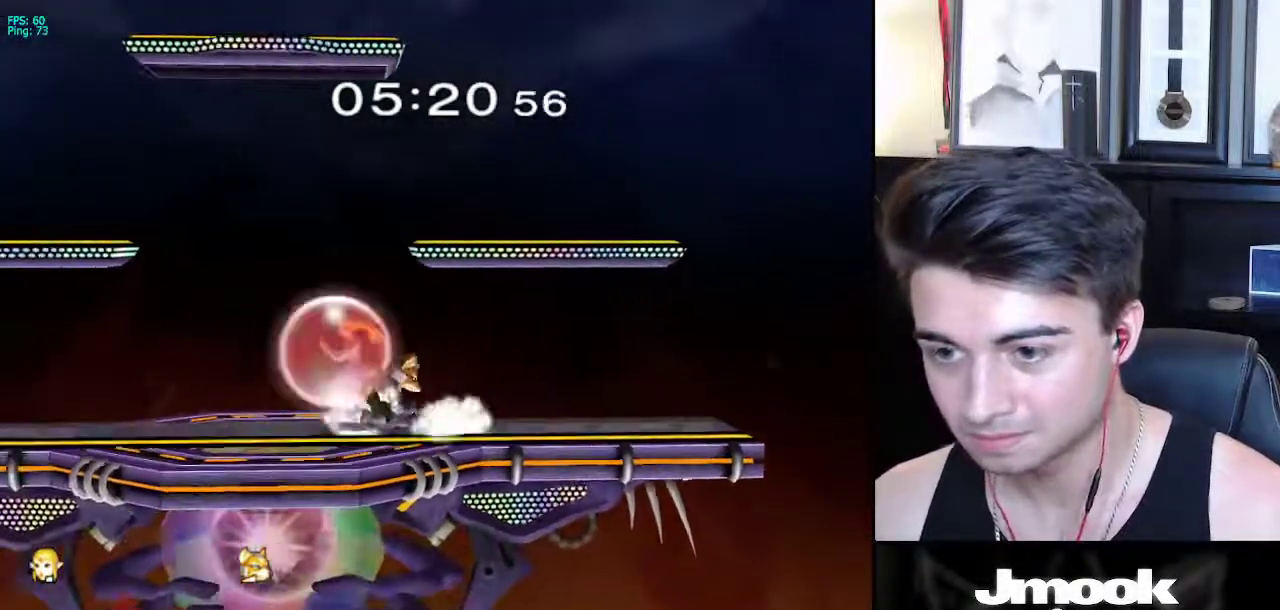
{"buttons": ["L1"], "left_stick": "left", "right_stick": "center", "events": []}
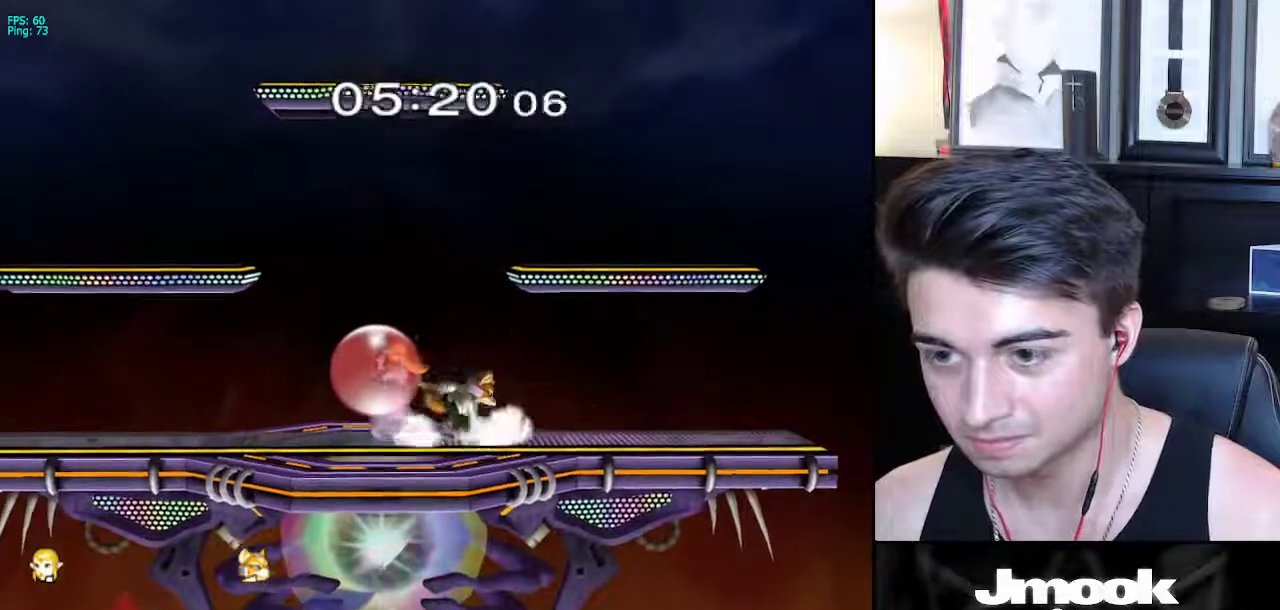
{"buttons": ["L1"], "left_stick": "left", "right_stick": "left", "events": [[183, "right_stick", "left"]]}
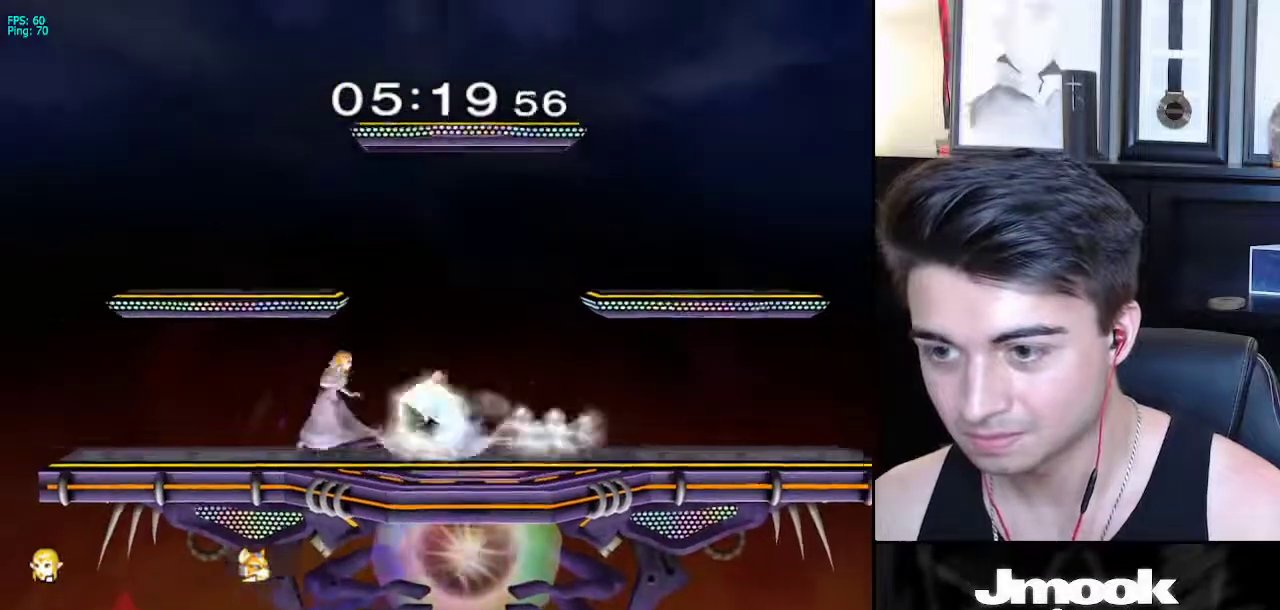
{"buttons": [], "left_stick": "down", "right_stick": "center", "events": [[50, "left_stick", "center"], [50, "right_stick", "center"], [67, "L1", "up"], [183, "left_stick", "down"]]}
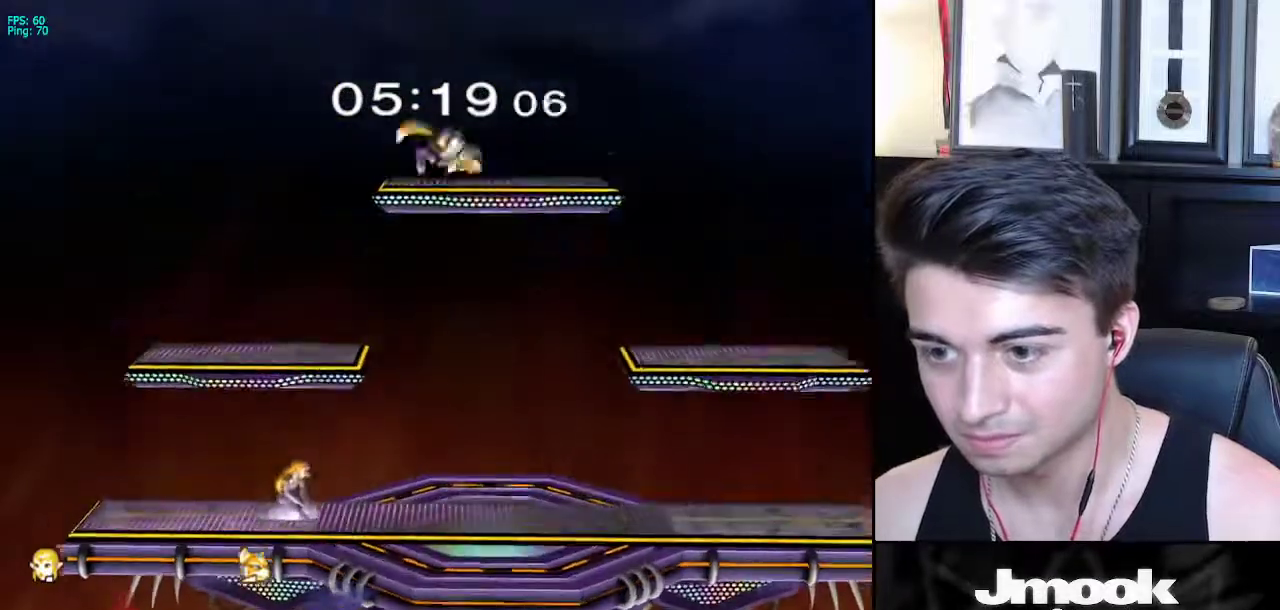
{"buttons": ["A"], "left_stick": "right", "right_stick": "center", "events": [[67, "left_stick", "right"], [250, "A", "down"]]}
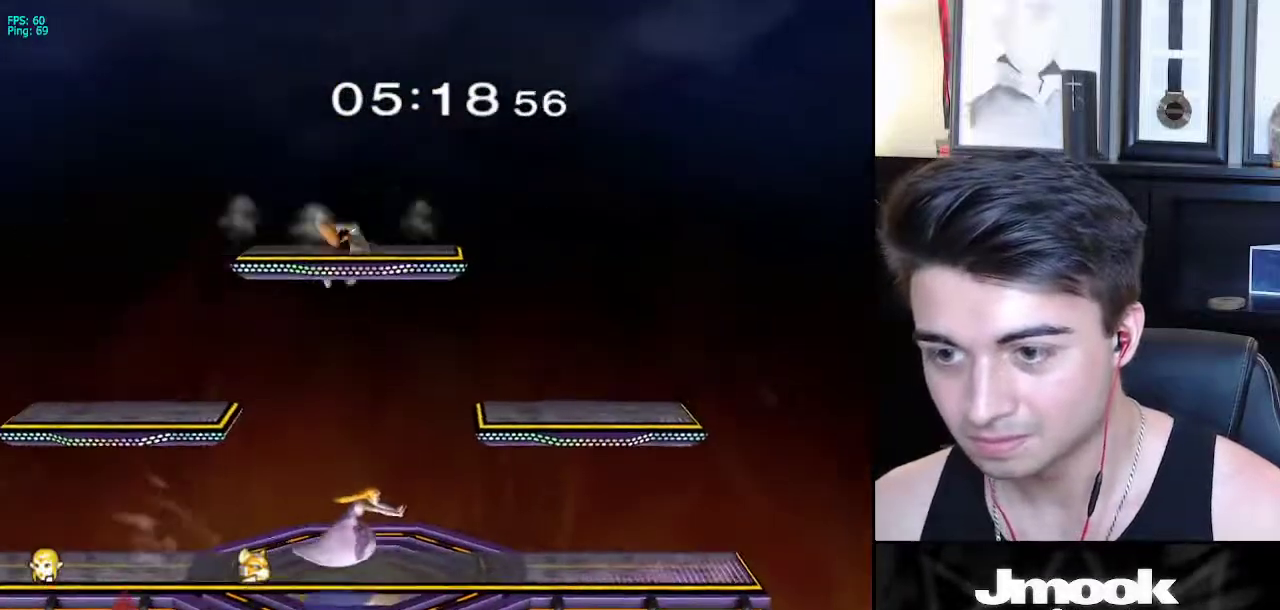
{"buttons": ["L1"], "left_stick": "down", "right_stick": "center", "events": [[17, "left_stick", "down-right"], [50, "A", "up"], [133, "L1", "down"], [133, "left_stick", "down"]]}
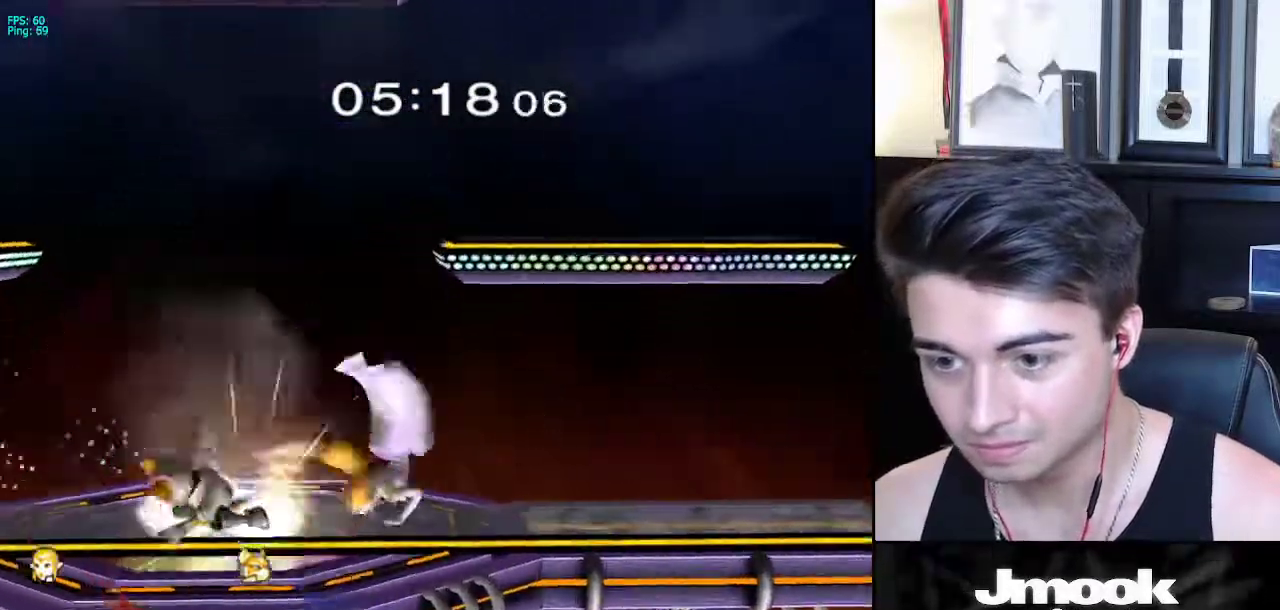
{"buttons": ["A"], "left_stick": "center", "right_stick": "center", "events": [[217, "left_stick", "center"], [250, "L1", "up"], [383, "A", "down"]]}
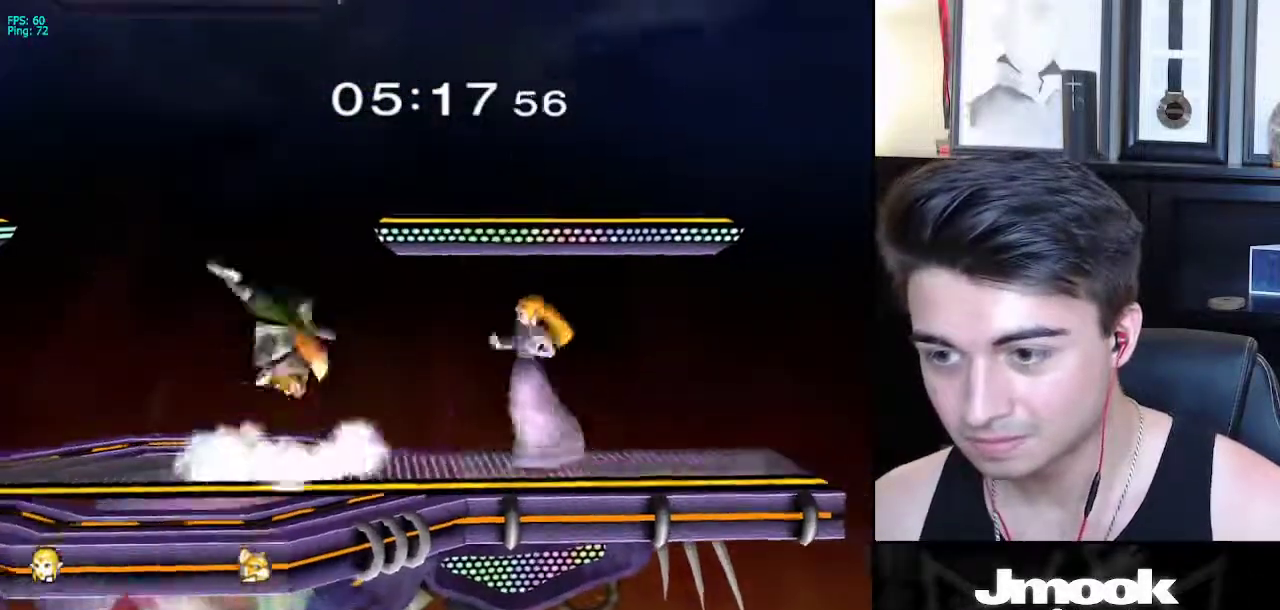
{"buttons": ["A"], "left_stick": "left", "right_stick": "center", "events": [[33, "A", "up"], [317, "left_stick", "left"], [383, "A", "down"]]}
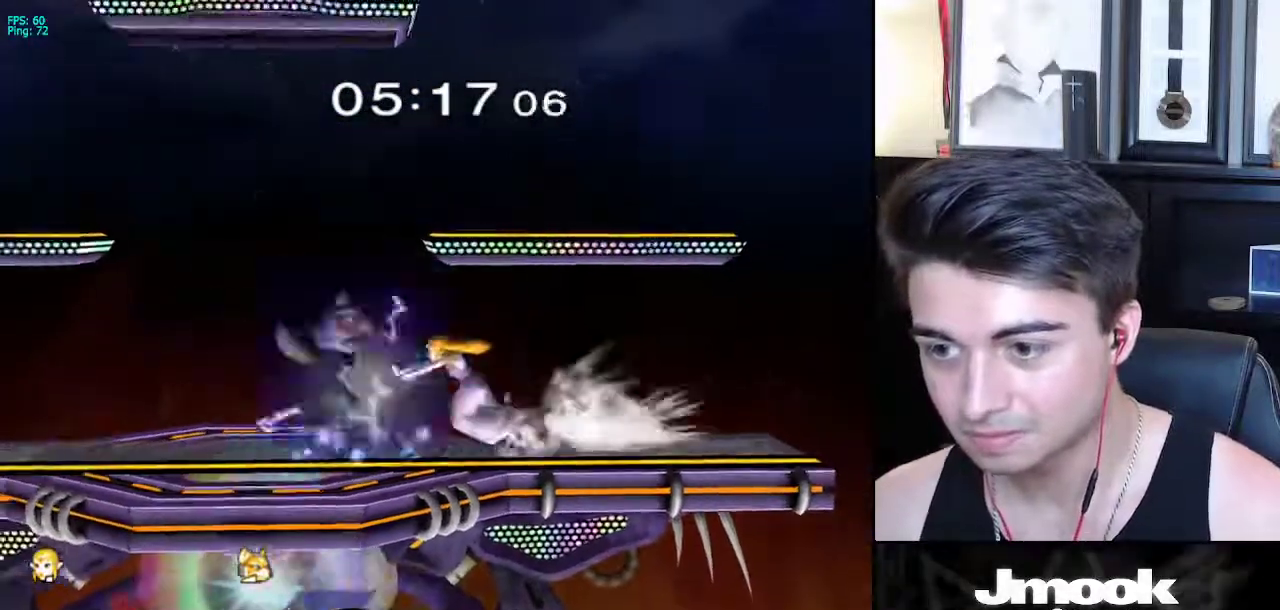
{"buttons": [], "left_stick": "center", "right_stick": "center", "events": [[83, "A", "up"], [333, "left_stick", "center"]]}
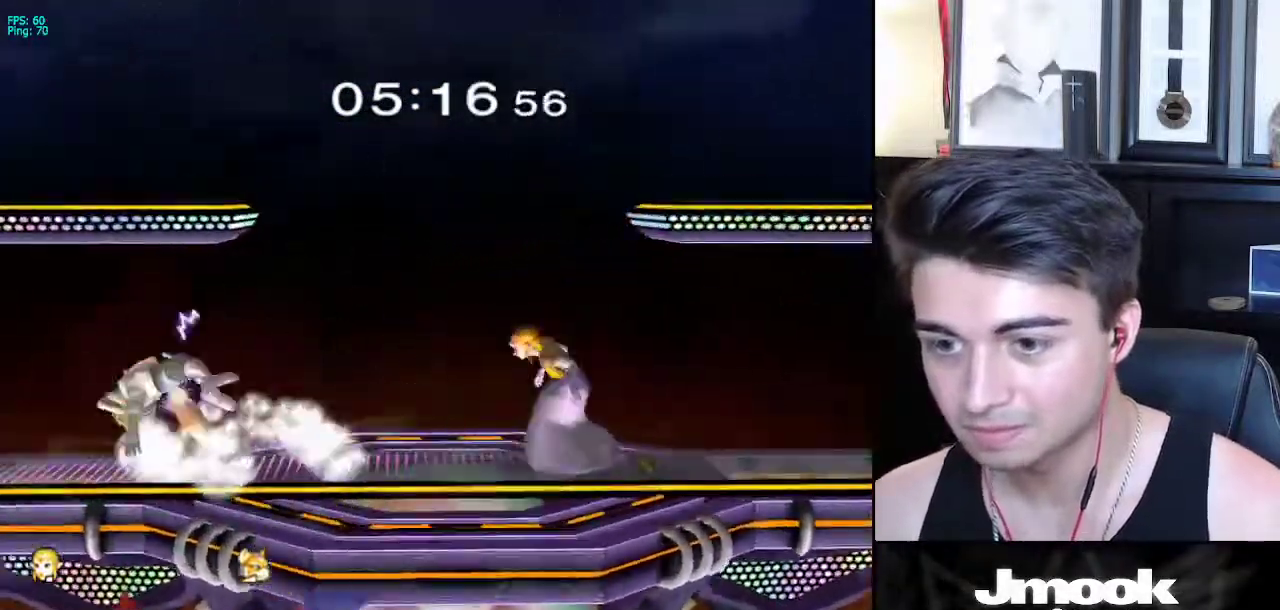
{"buttons": [], "left_stick": "left", "right_stick": "center", "events": [[67, "left_stick", "left"]]}
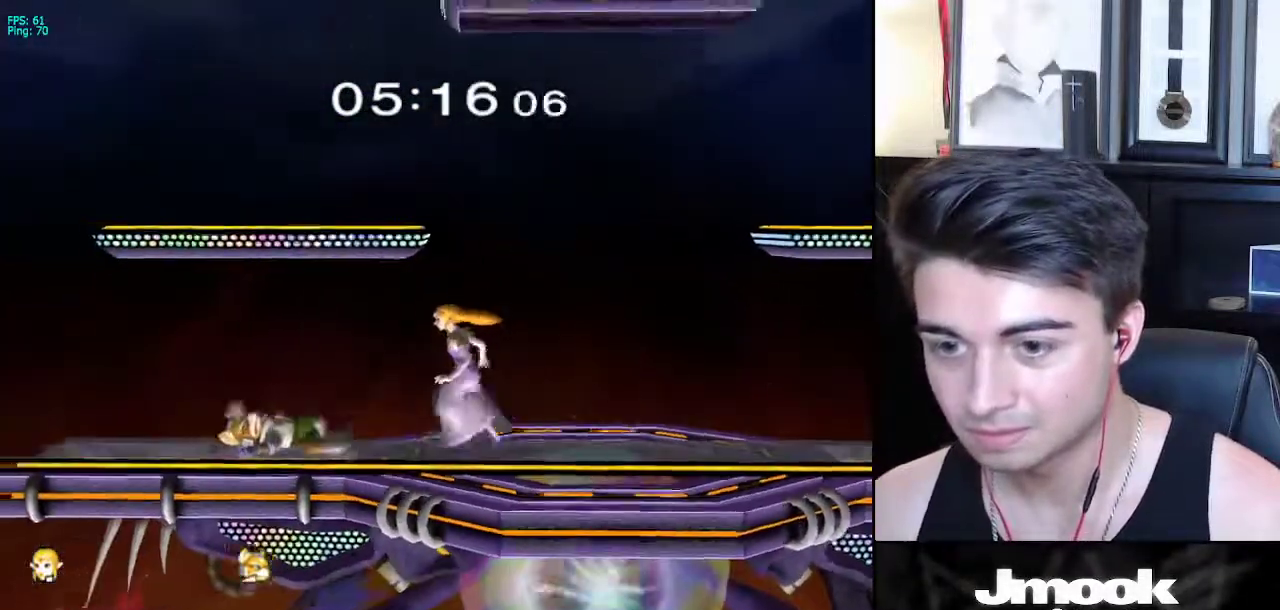
{"buttons": [], "left_stick": "down", "right_stick": "center", "events": [[133, "left_stick", "down"]]}
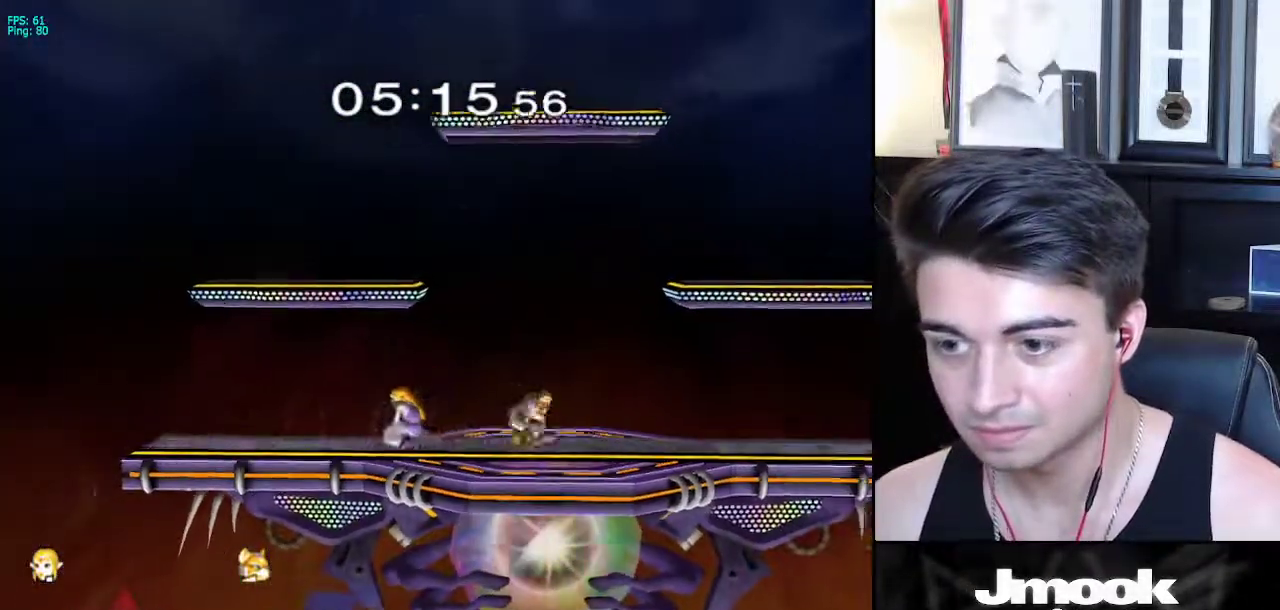
{"buttons": [], "left_stick": "center", "right_stick": "center", "events": [[17, "left_stick", "right"], [117, "A", "down"], [417, "A", "up"], [500, "left_stick", "center"]]}
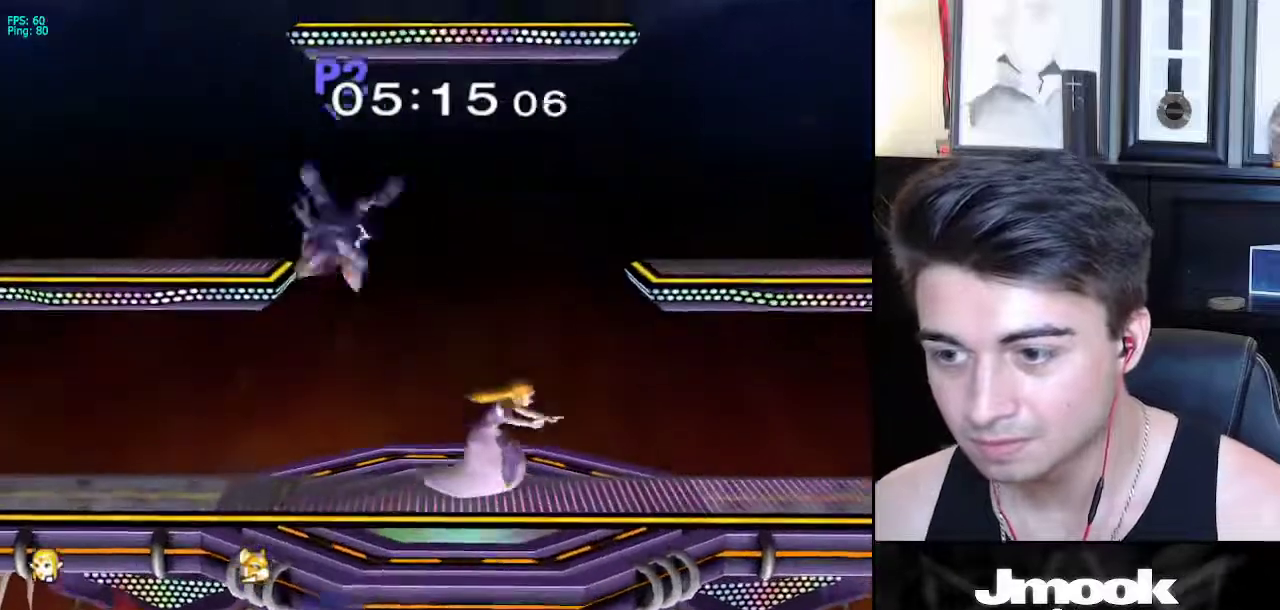
{"buttons": ["X"], "left_stick": "left", "right_stick": "center", "events": [[317, "left_stick", "left"], [450, "X", "down"]]}
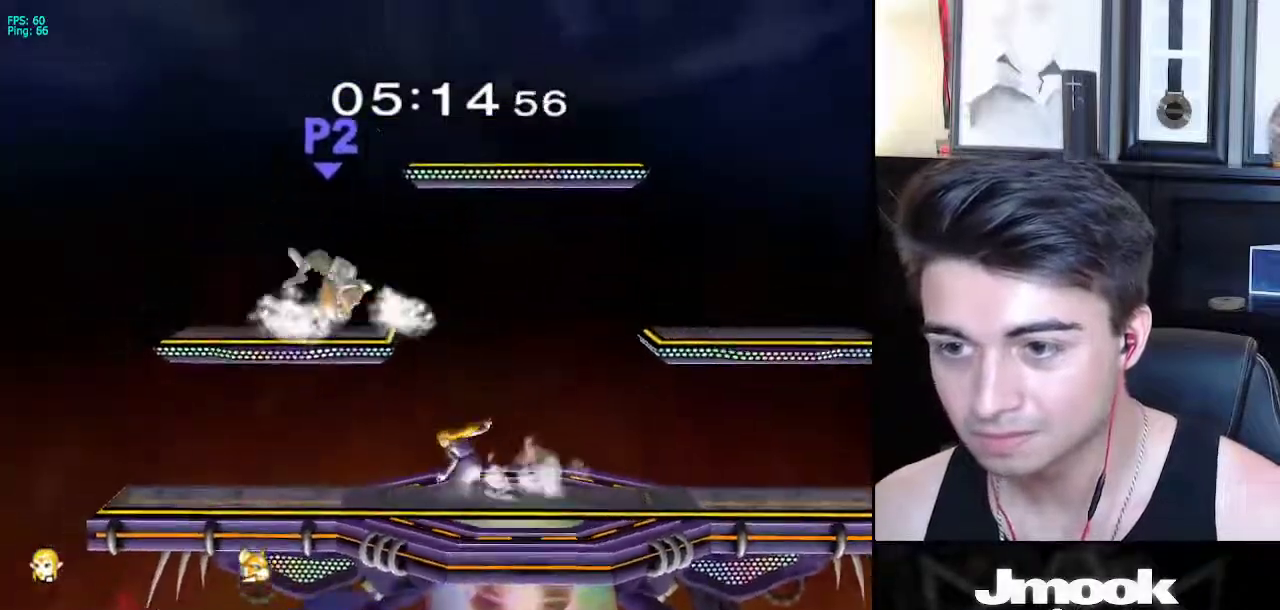
{"buttons": ["A"], "left_stick": "up-left", "right_stick": "center", "events": [[83, "A", "down"], [133, "X", "up"], [417, "left_stick", "up-left"]]}
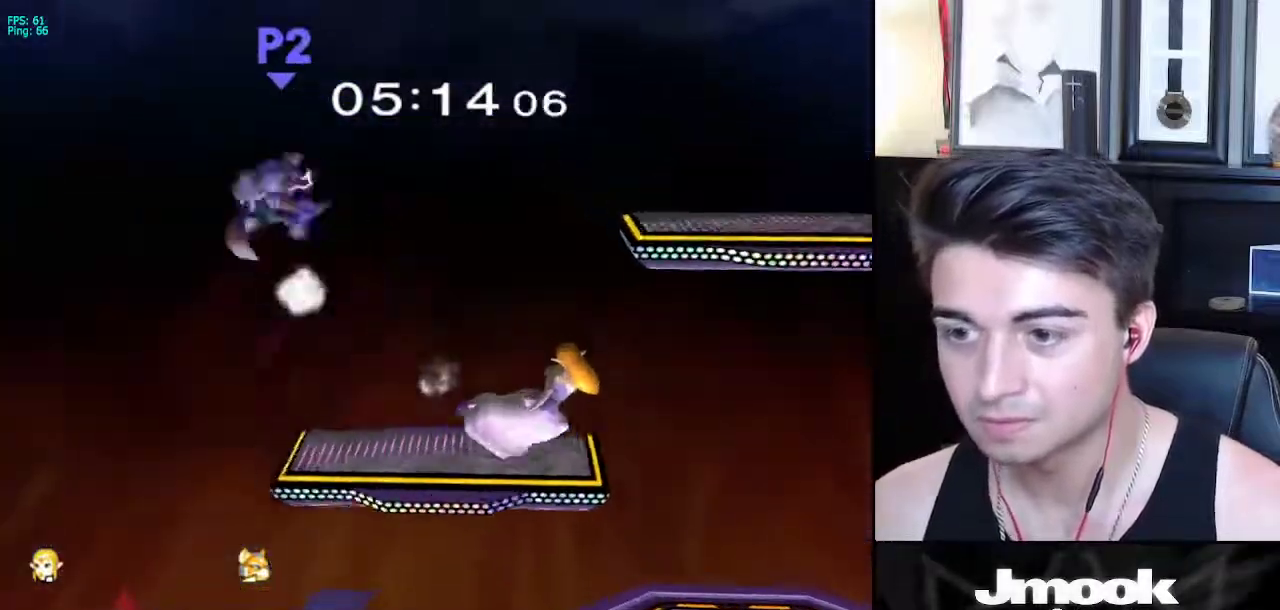
{"buttons": ["L1"], "left_stick": "down-left", "right_stick": "center", "events": [[167, "A", "up"], [200, "left_stick", "down-left"], [283, "left_stick", "center"], [383, "left_stick", "left"], [450, "L1", "down"], [450, "left_stick", "down-left"]]}
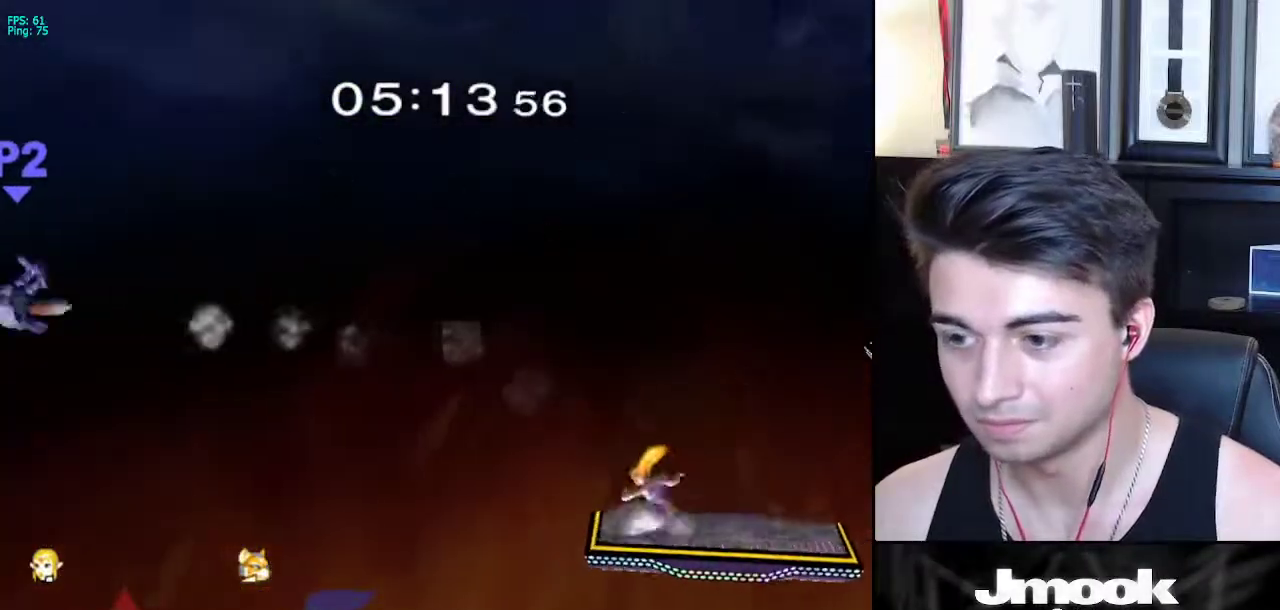
{"buttons": ["B"], "left_stick": "left", "right_stick": "center", "events": [[17, "L1", "up"], [100, "left_stick", "down"], [283, "left_stick", "center"], [367, "left_stick", "left"], [433, "B", "down"]]}
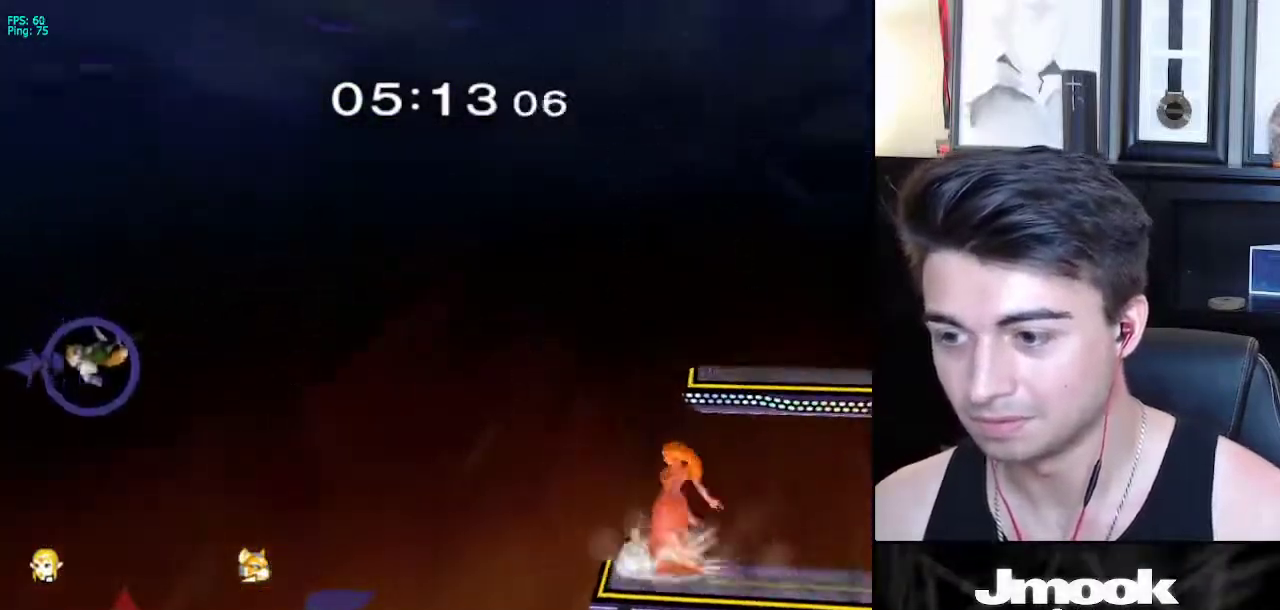
{"buttons": ["B"], "left_stick": "left", "right_stick": "center", "events": []}
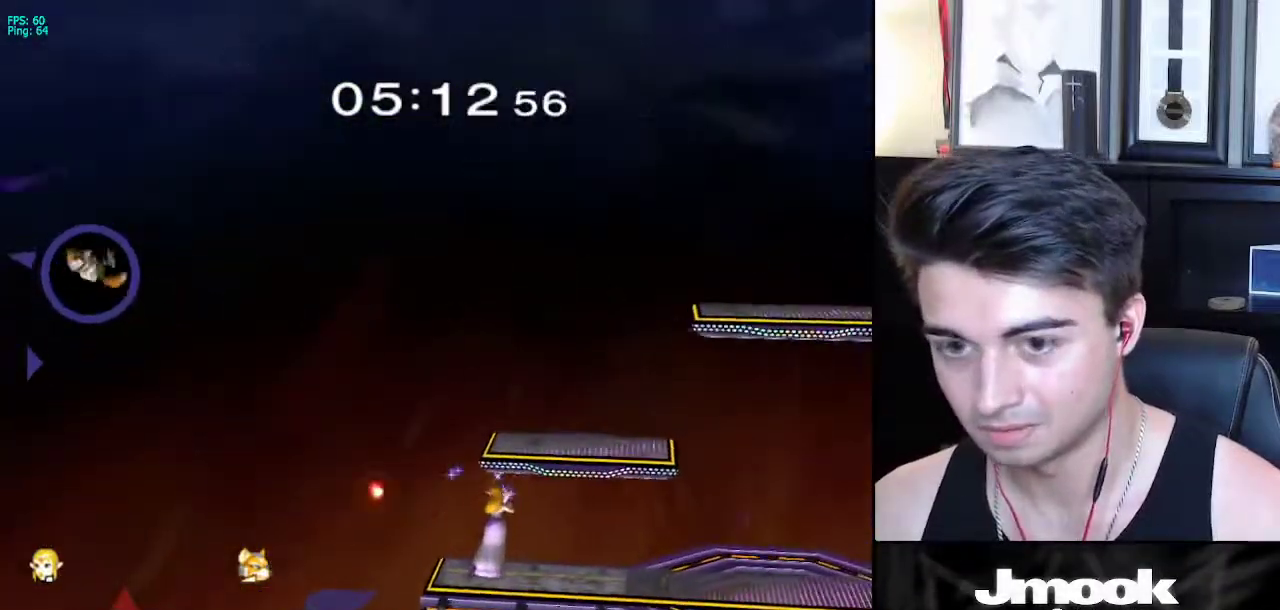
{"buttons": ["B"], "left_stick": "down-left", "right_stick": "center", "events": [[183, "left_stick", "down-left"]]}
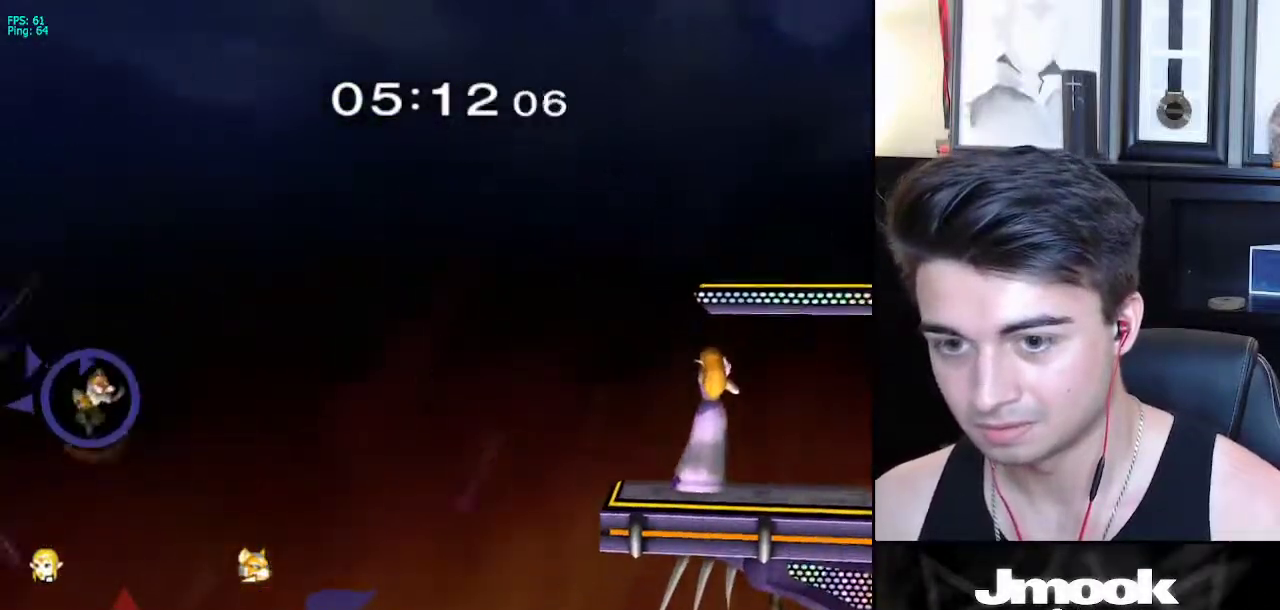
{"buttons": [], "left_stick": "center", "right_stick": "center", "events": [[117, "B", "up"], [233, "left_stick", "center"]]}
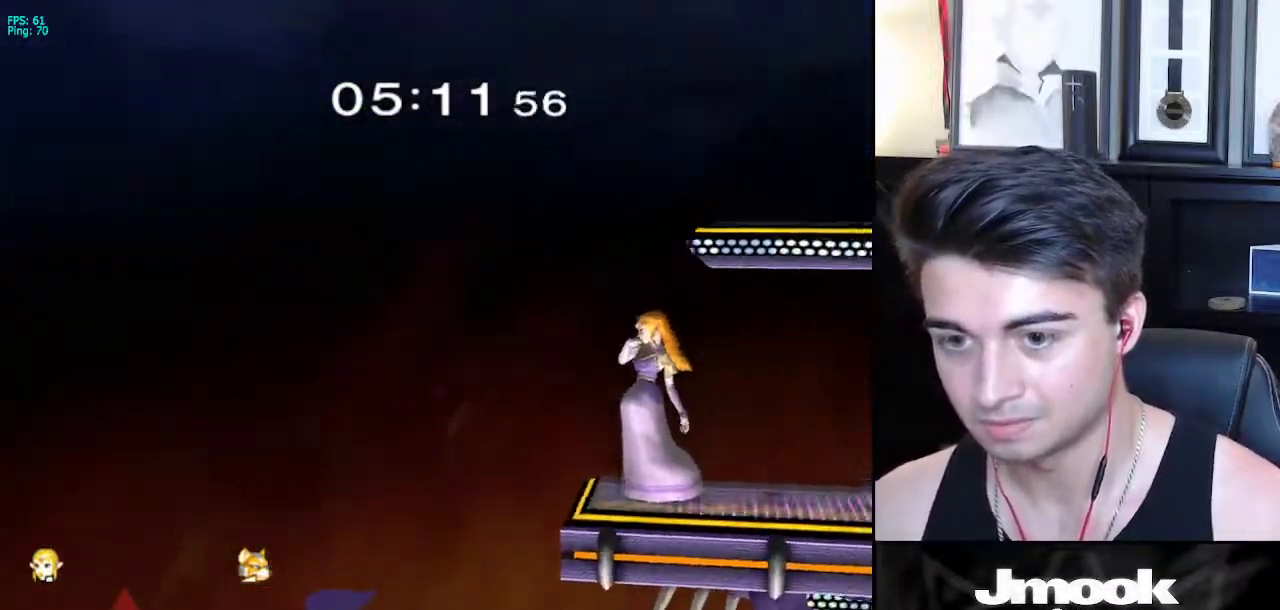
{"buttons": [], "left_stick": "down-right", "right_stick": "center", "events": [[433, "X", "down"], [450, "left_stick", "down-right"], [483, "X", "up"]]}
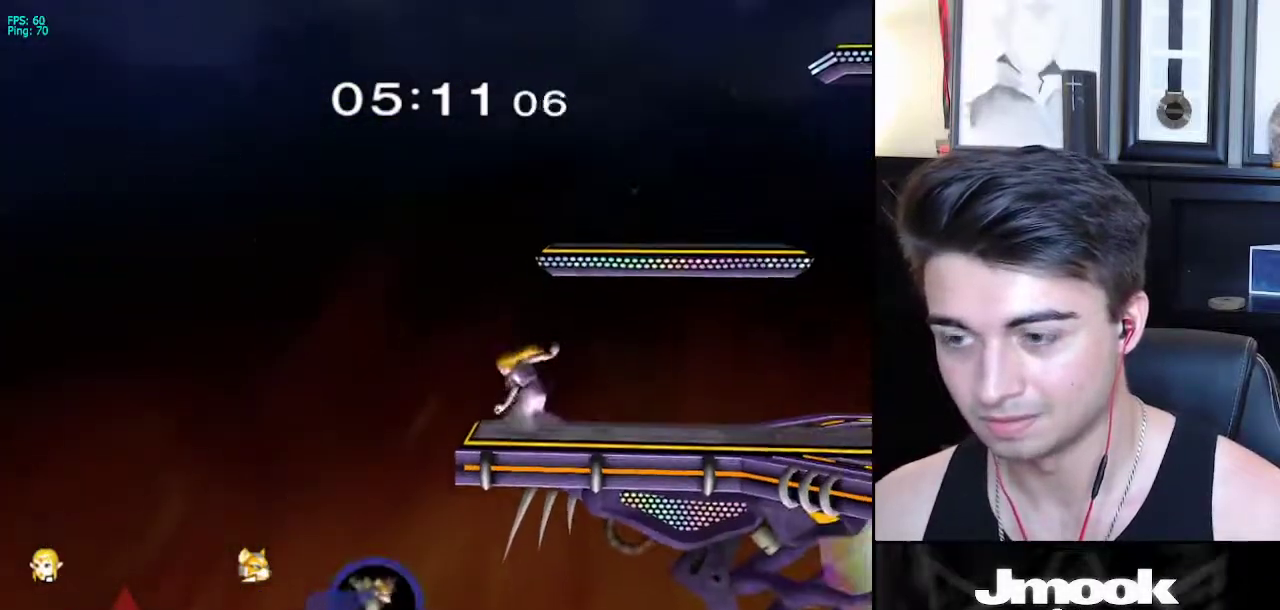
{"buttons": [], "left_stick": "center", "right_stick": "center", "events": [[50, "R1", "down"], [133, "left_stick", "center"], [150, "R1", "up"]]}